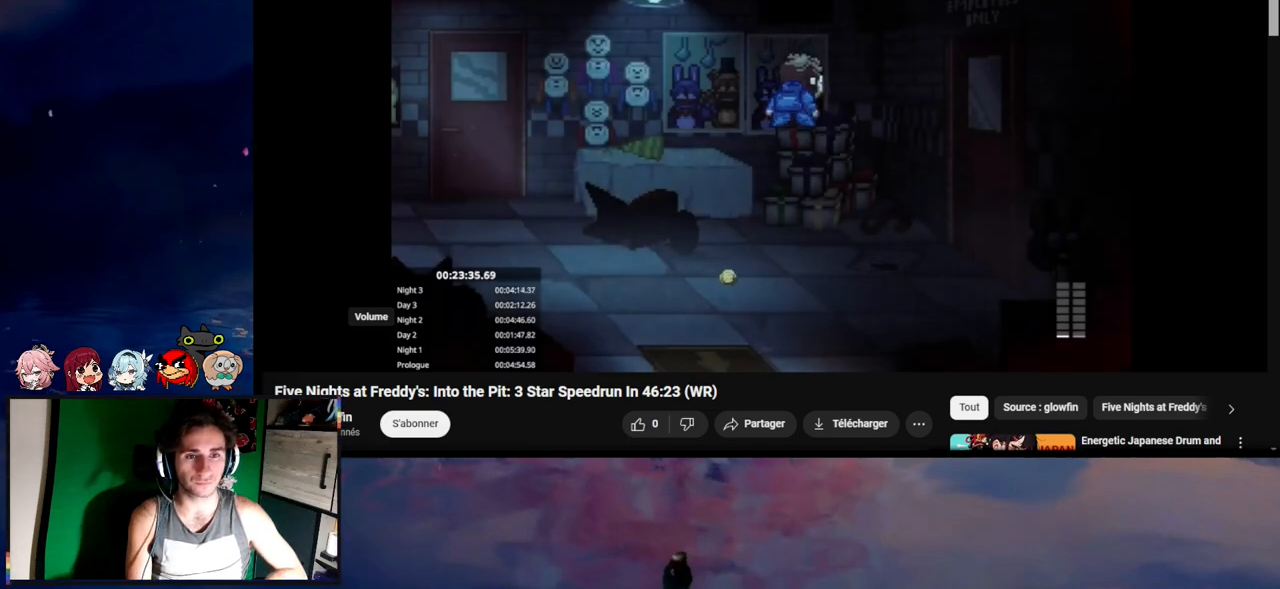
Gameplay with keyboard and mouse; each line is a JSON object with the keys and mouse buttons held at the frame after it. "events" lists presses ("down") and releases ("up") of "1", "2", "3", "4", "5", "a", "alt", "c", "caps_lock", "ctrl", "d", "e", "f", "g", "q", "r", "s", "shift", "space", "t", "tab", "v", "w", "x", "z", "mouse_left", "mouse_wheel" and "mouse_right" between this image and that frame as [ms after this image, input, new state], when the widget could be followed in between. "mouse_left", "mouse_wheel", "mouse_right" = the "left", "wheel", "right" buttons of the "mouse" list. No other keys are recorded. "wheel" means that the mouse wheel is clicked or scrolled. Not read: mouse_move.
{"keys": [], "mouse": [], "events": [[167, "e", "down"], [233, "e", "up"], [333, "e", "down"], [367, "e", "up"], [467, "e", "down"], [500, "e", "up"]]}
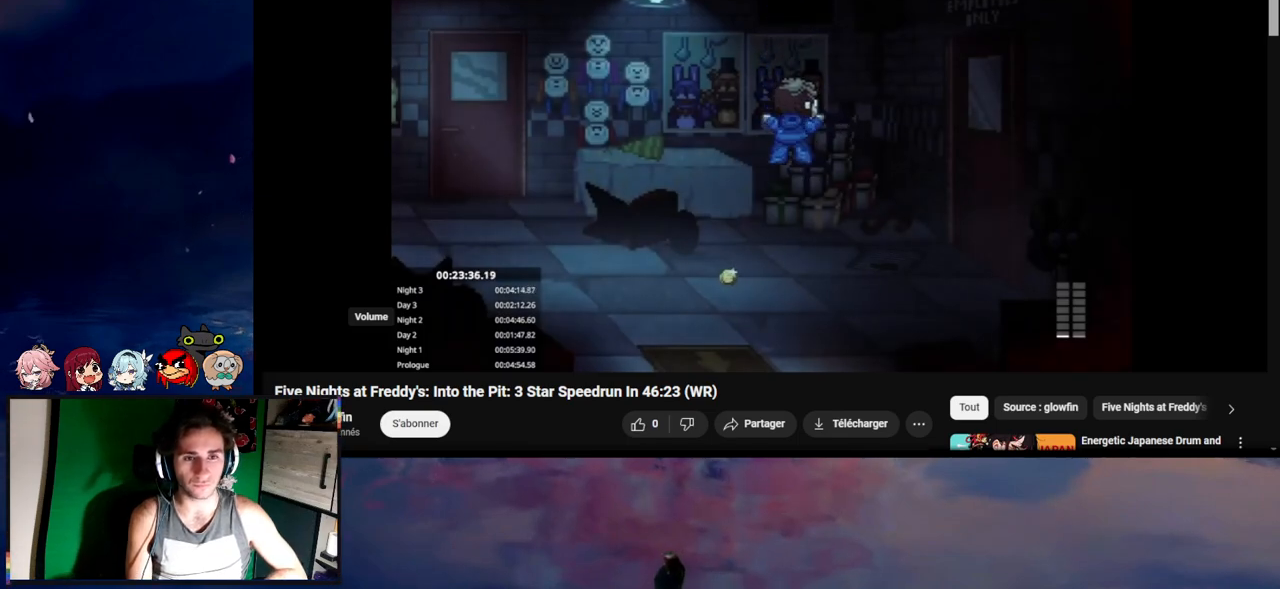
{"keys": [], "mouse": [], "events": [[100, "e", "down"], [133, "e", "up"], [267, "e", "down"], [300, "e", "up"], [367, "e", "down"], [433, "e", "up"]]}
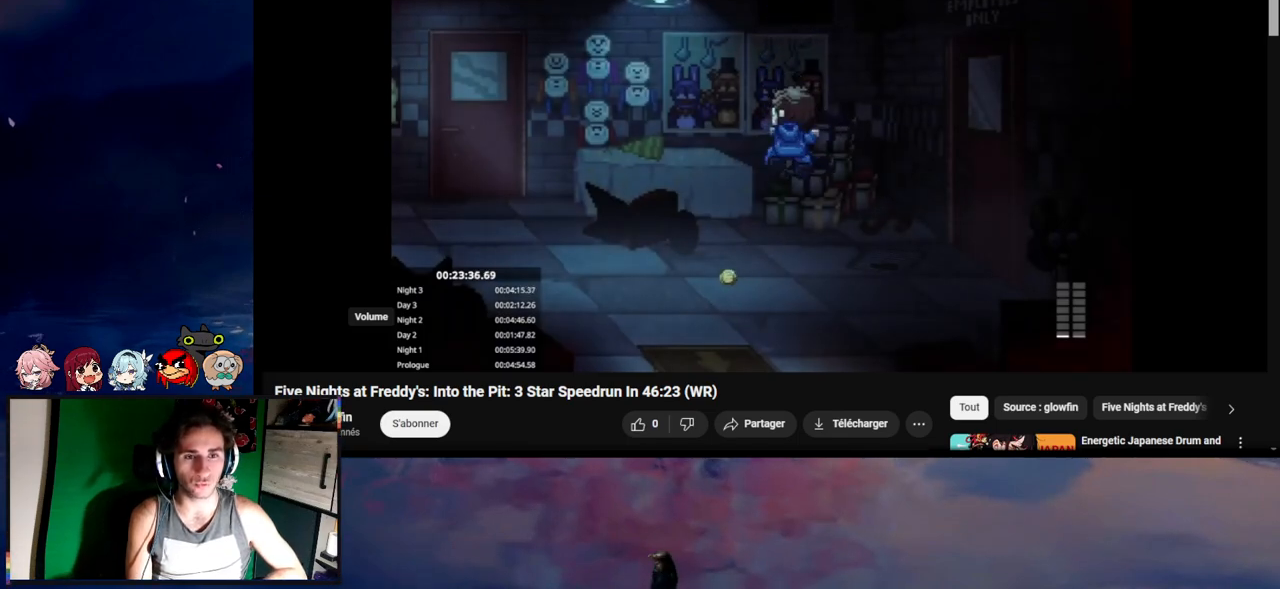
{"keys": [], "mouse": [], "events": [[33, "e", "down"], [67, "e", "up"], [167, "e", "down"], [200, "e", "up"], [300, "e", "down"], [367, "e", "up"], [433, "e", "down"], [467, "e", "up"]]}
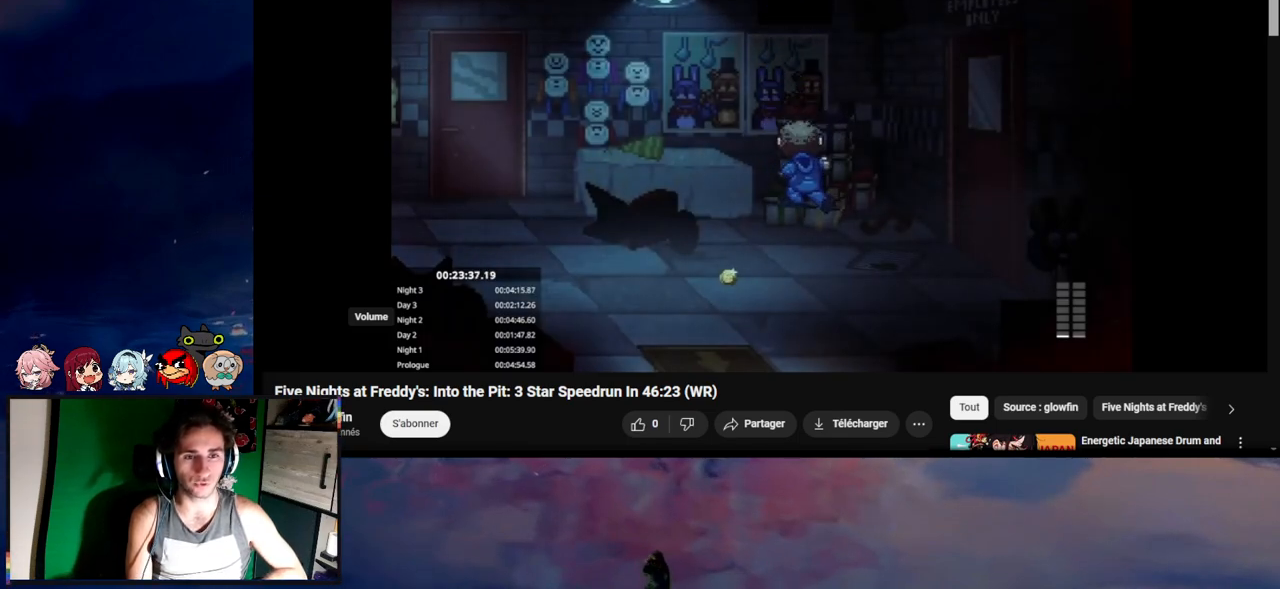
{"keys": ["e"], "mouse": [], "events": [[67, "e", "down"], [133, "e", "up"], [233, "e", "down"], [267, "e", "up"], [333, "e", "down"], [433, "e", "up"], [467, "e", "down"]]}
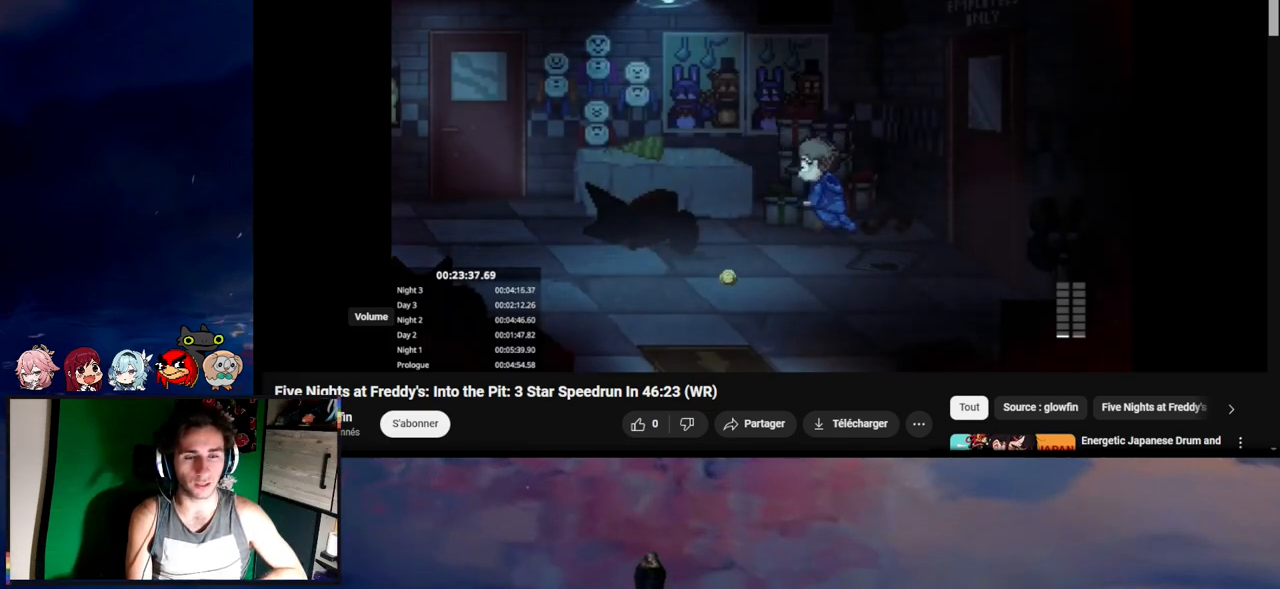
{"keys": [], "mouse": [], "events": [[67, "e", "up"], [100, "e", "down"], [200, "e", "up"], [233, "e", "down"], [267, "e", "up"], [367, "e", "down"], [433, "e", "up"]]}
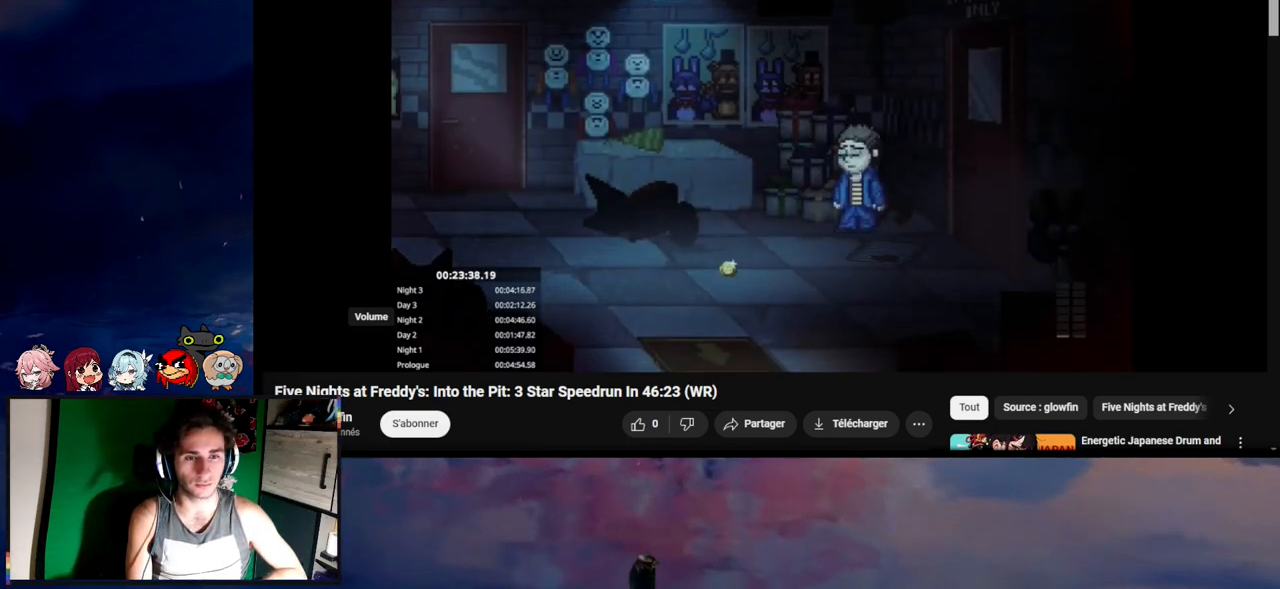
{"keys": ["a", "shift"], "mouse": [], "events": [[33, "e", "down"], [67, "e", "up"], [133, "e", "down"], [167, "a", "down"], [167, "e", "up"], [167, "s", "down"], [167, "shift", "down"], [433, "s", "up"]]}
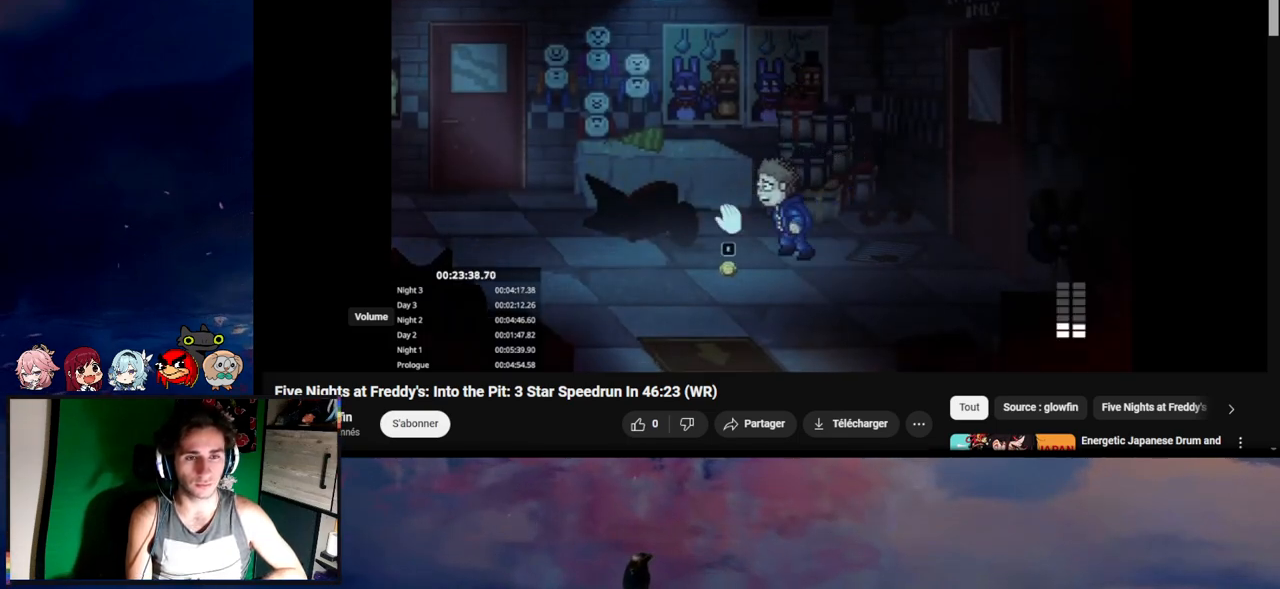
{"keys": ["a", "shift"], "mouse": [], "events": []}
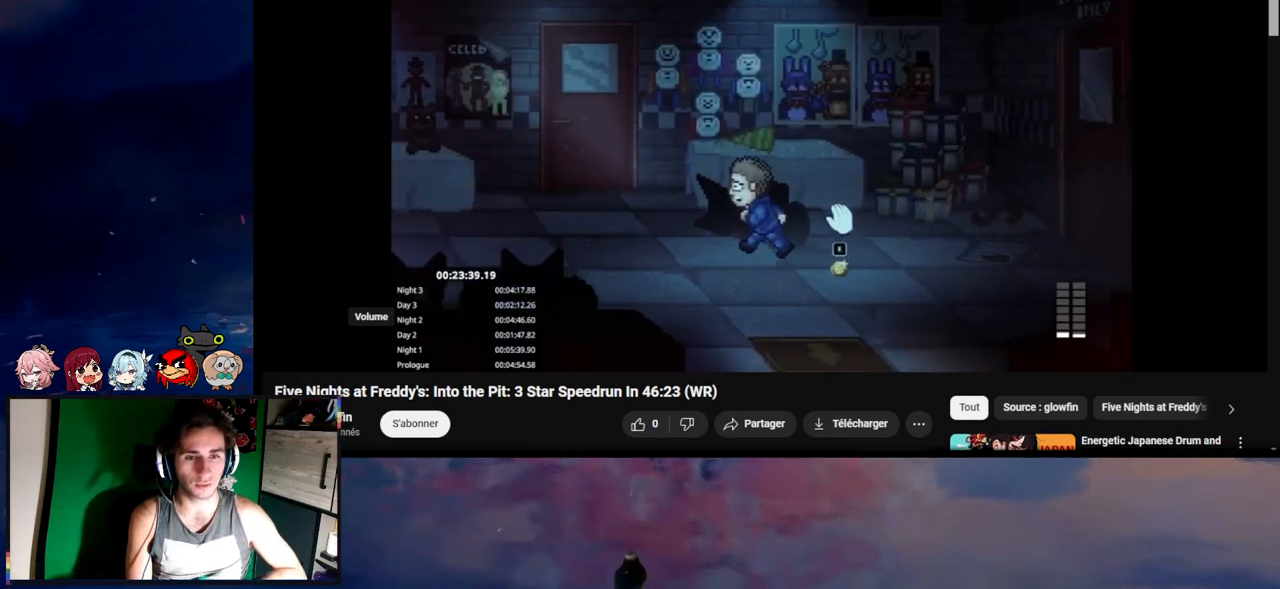
{"keys": ["a", "shift", "w"], "mouse": [], "events": [[267, "w", "down"]]}
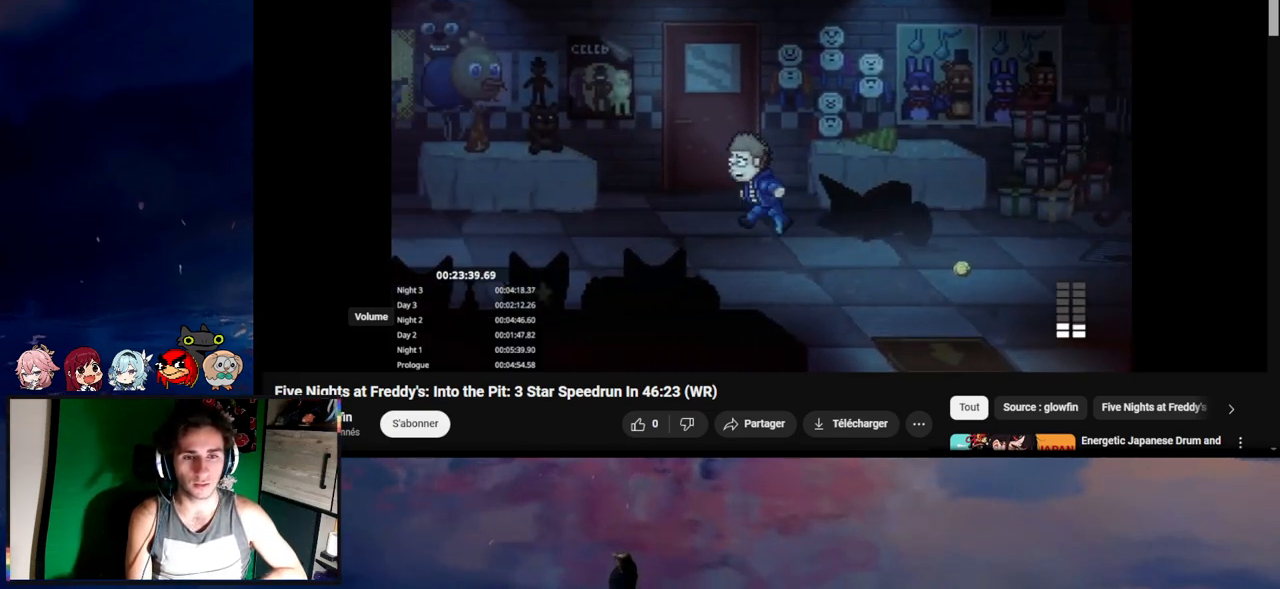
{"keys": ["w"], "mouse": [], "events": [[133, "e", "down"], [167, "e", "up"], [233, "a", "up"], [267, "e", "down"], [300, "e", "up"], [367, "e", "down"], [433, "e", "up"], [467, "shift", "up"]]}
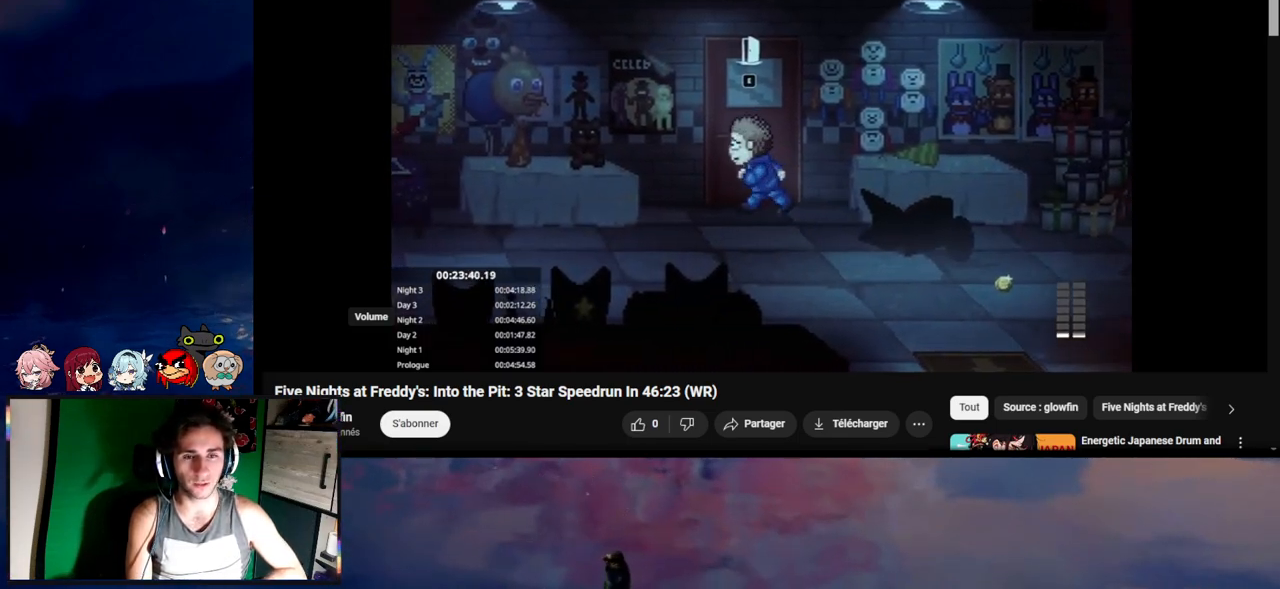
{"keys": [], "mouse": [], "events": [[33, "w", "up"]]}
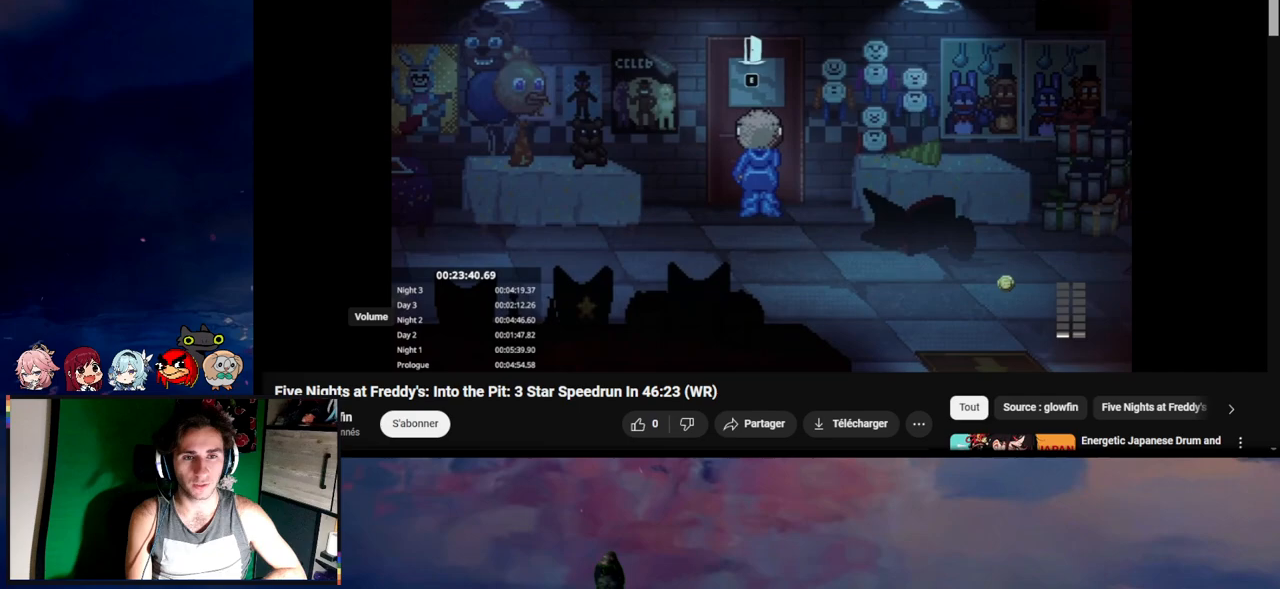
{"keys": [], "mouse": [], "events": []}
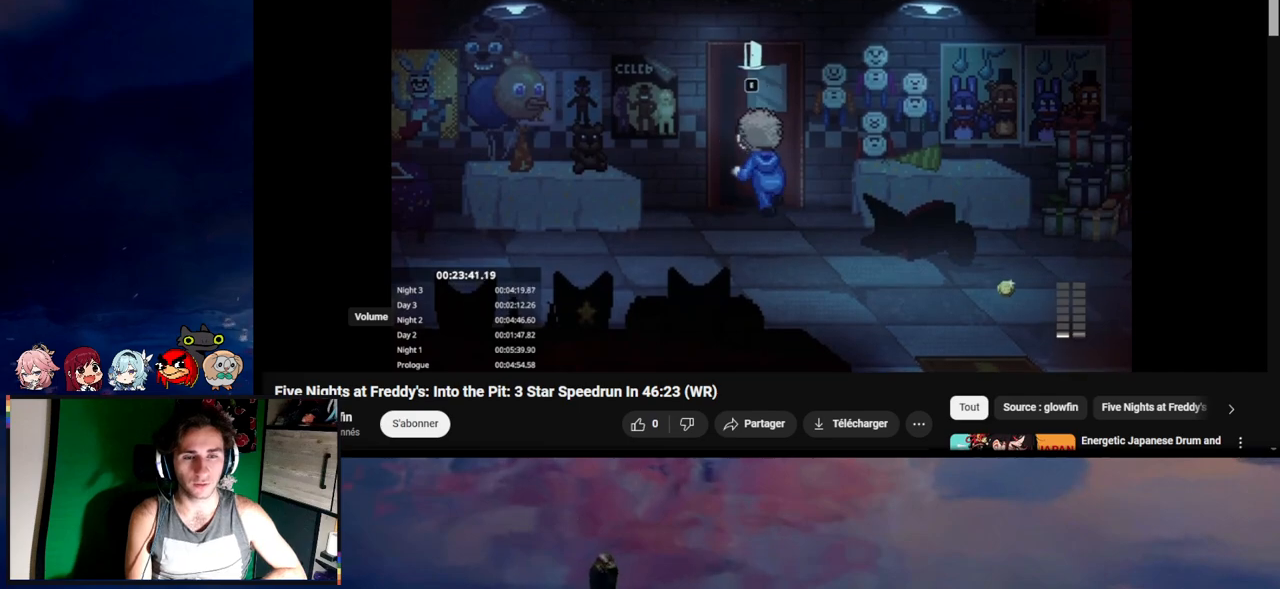
{"keys": [], "mouse": [], "events": []}
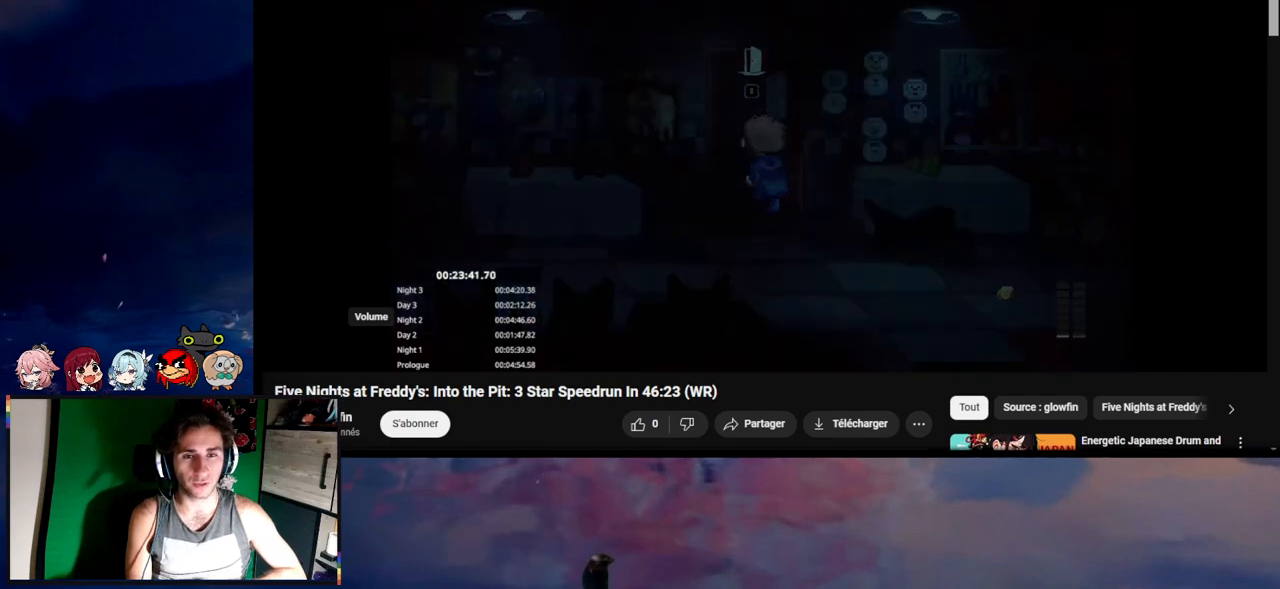
{"keys": ["a", "shift"], "mouse": [], "events": [[33, "a", "down"], [33, "shift", "down"], [33, "w", "down"], [500, "w", "up"]]}
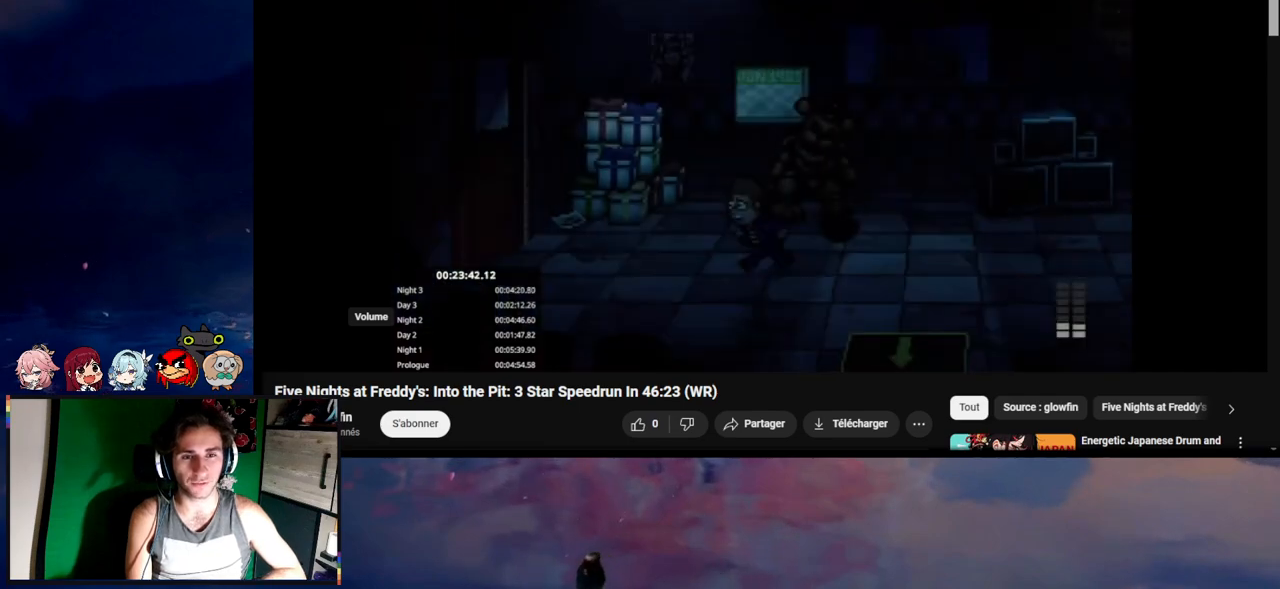
{"keys": ["a", "shift", "w"], "mouse": [], "events": [[467, "w", "down"]]}
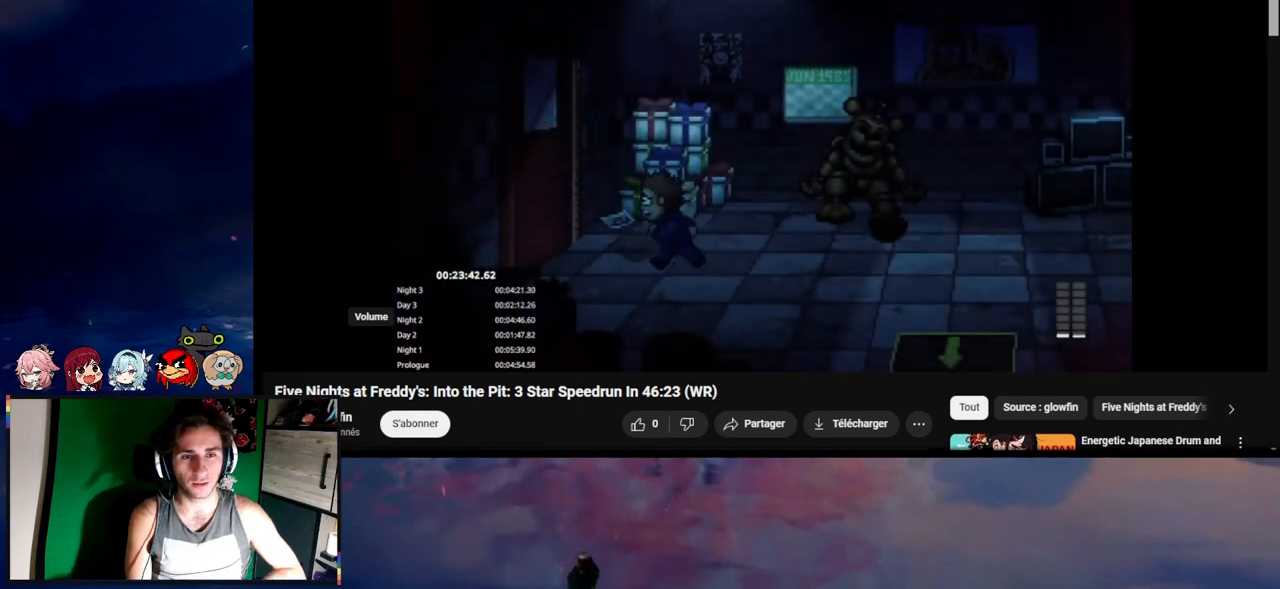
{"keys": ["shift"], "mouse": [], "events": [[33, "e", "down"], [67, "e", "up"], [67, "w", "up"], [167, "e", "down"], [233, "e", "up"], [300, "e", "down"], [300, "s", "down"], [367, "e", "up"], [400, "s", "up"], [467, "a", "up"]]}
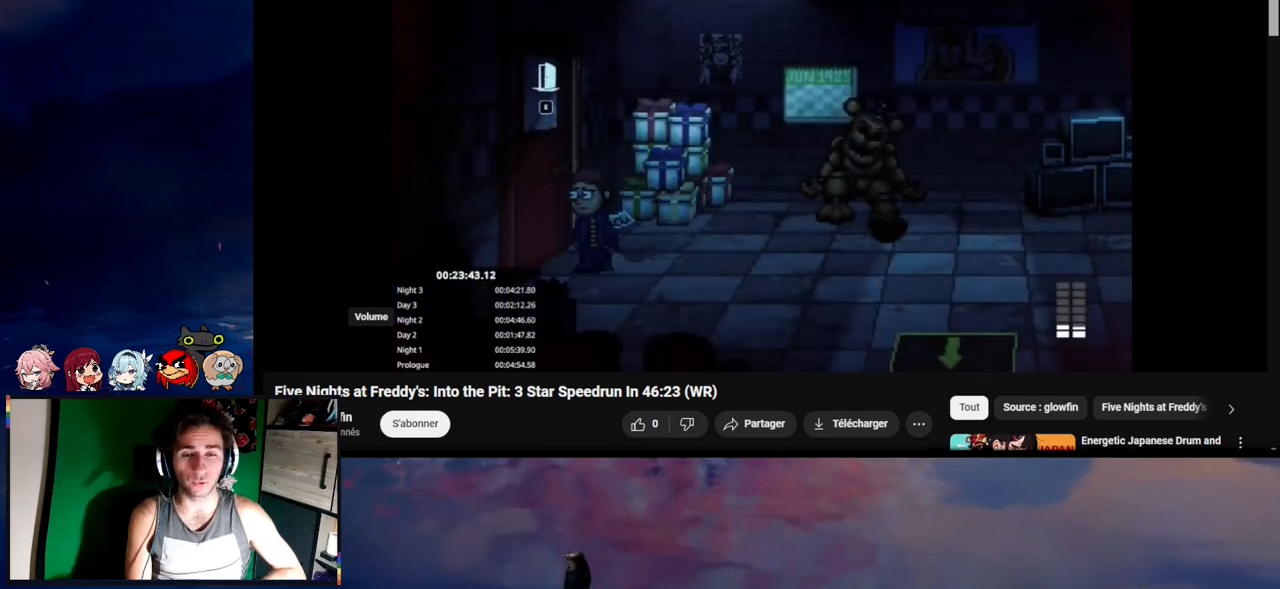
{"keys": [], "mouse": [], "events": [[67, "shift", "up"]]}
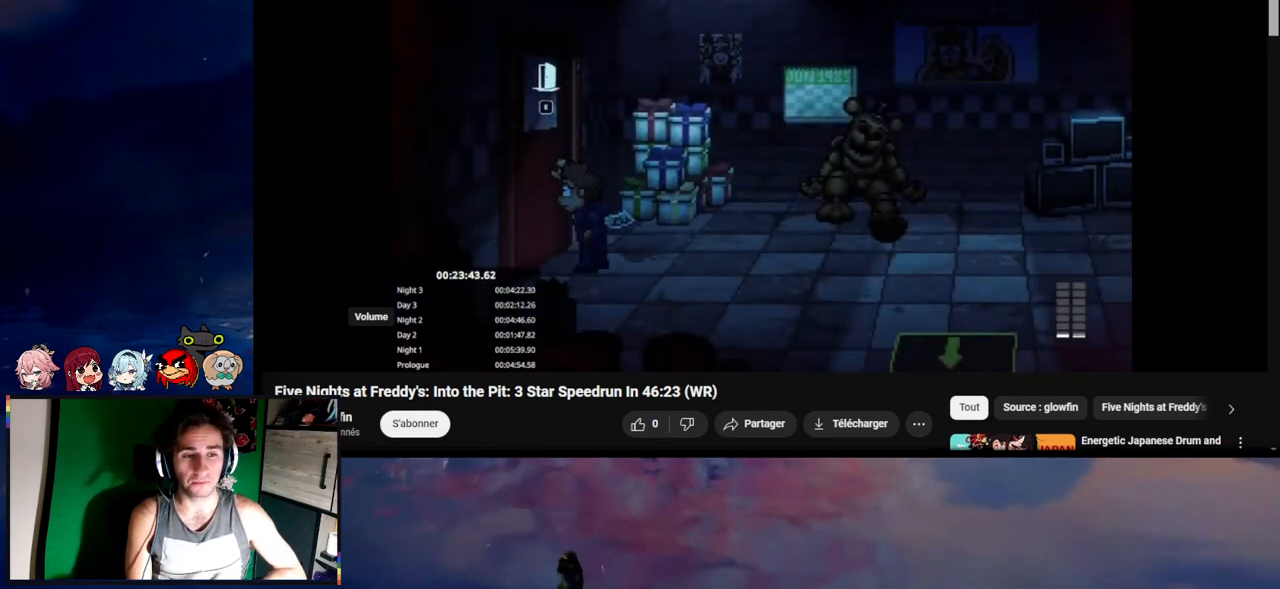
{"keys": [], "mouse": [], "events": []}
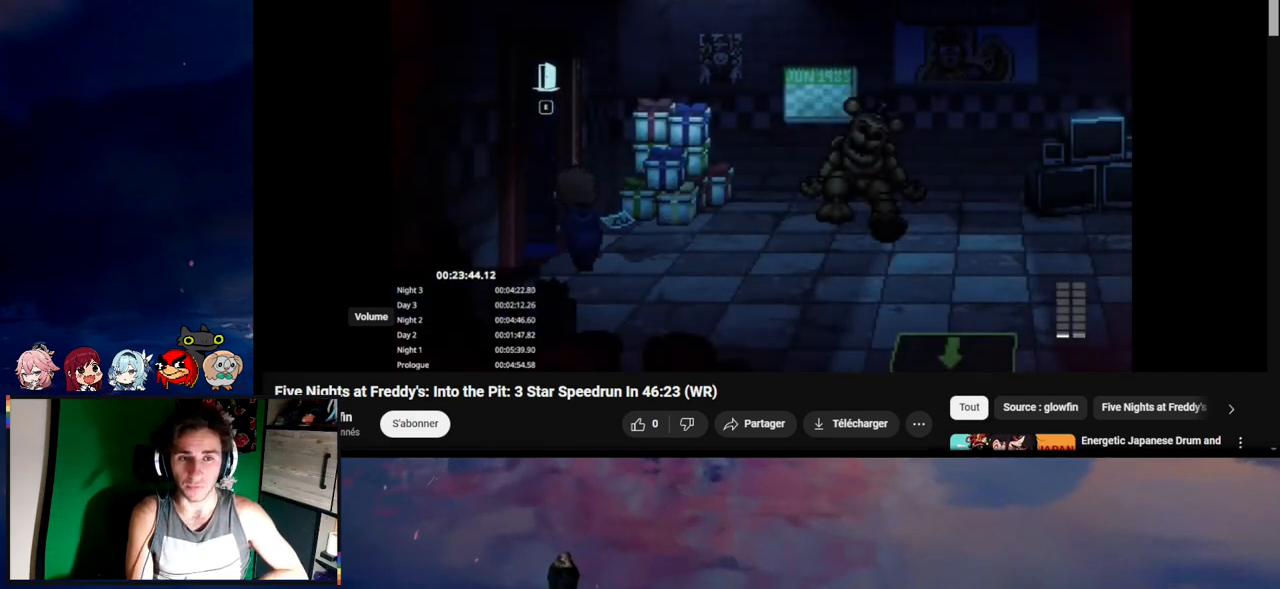
{"keys": ["a", "shift"], "mouse": [], "events": [[367, "a", "down"], [367, "shift", "down"]]}
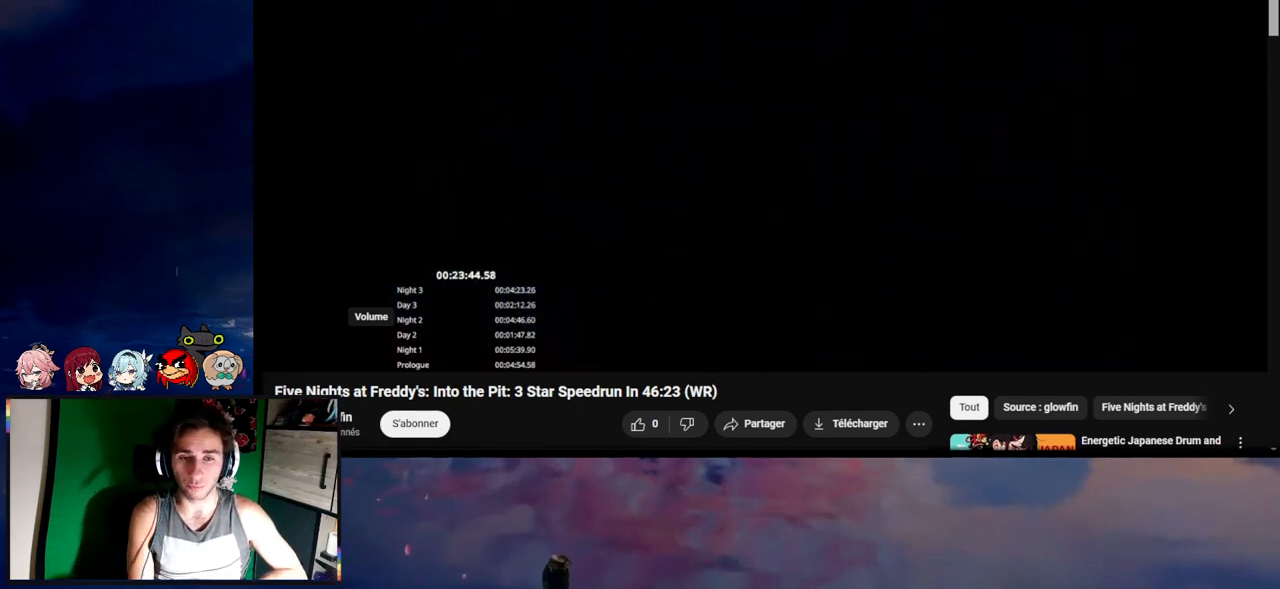
{"keys": ["a", "shift"], "mouse": [], "events": [[33, "s", "down"], [233, "s", "up"]]}
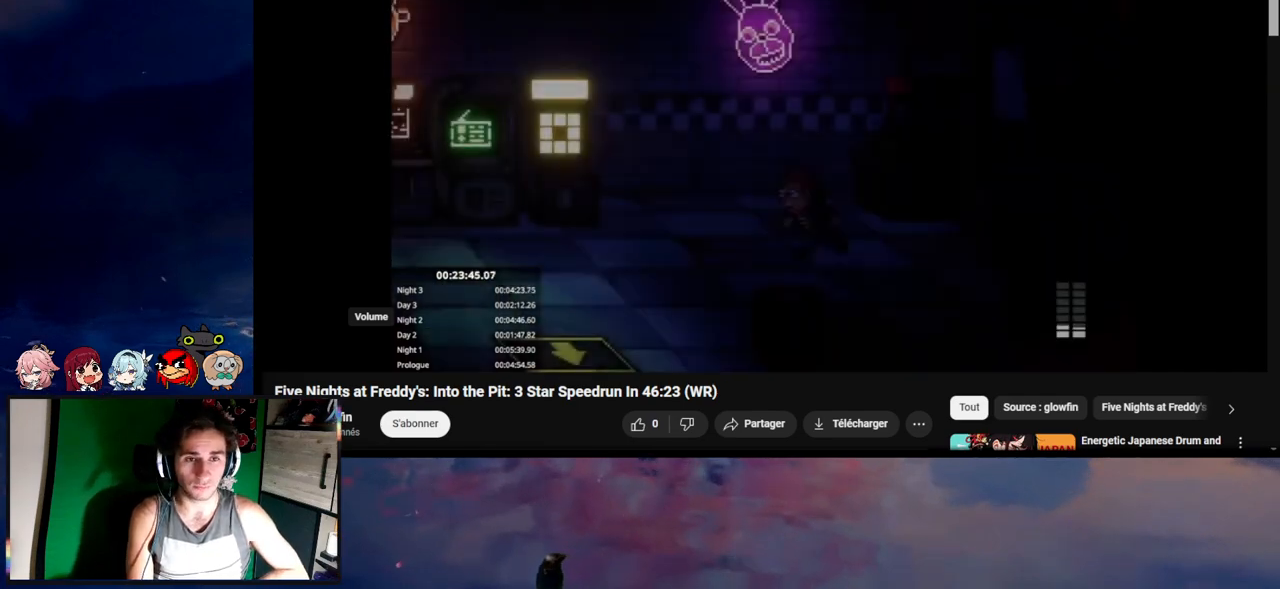
{"keys": ["a", "shift"], "mouse": [], "events": []}
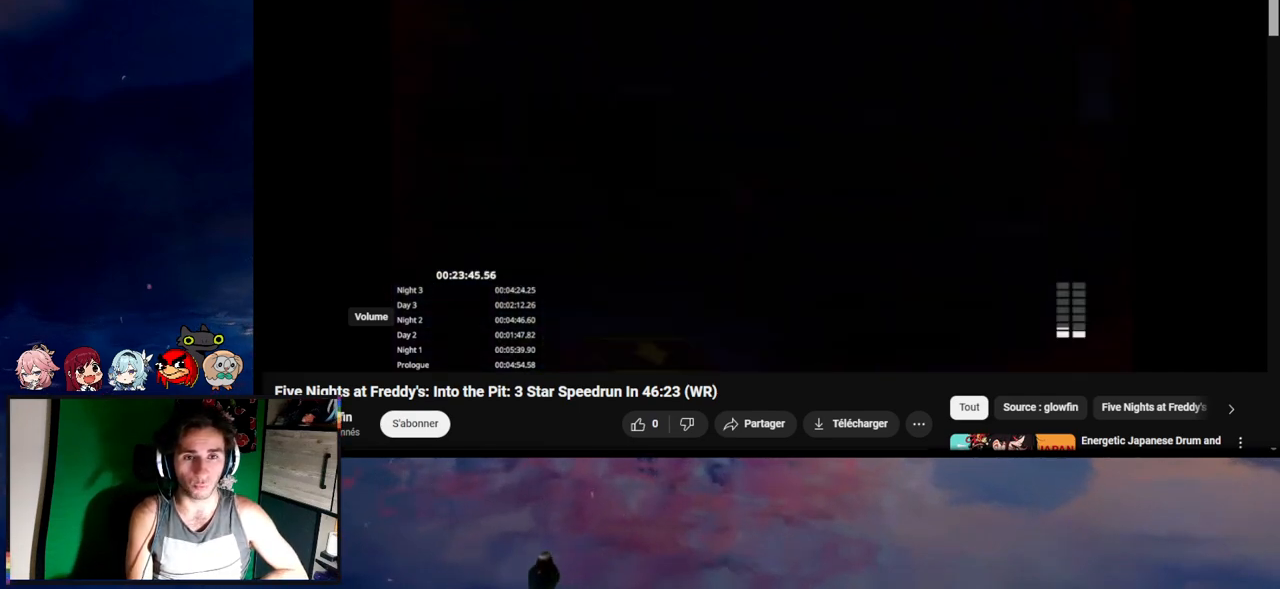
{"keys": ["a", "shift"], "mouse": [], "events": [[67, "s", "down"], [167, "s", "up"]]}
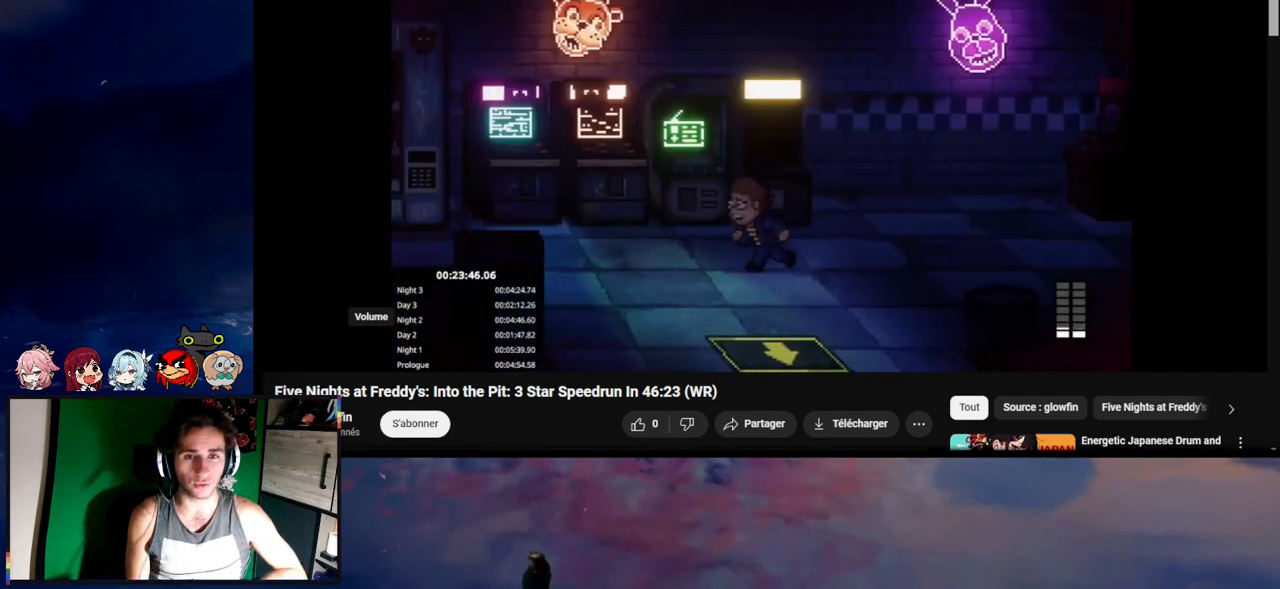
{"keys": ["a", "shift"], "mouse": [], "events": []}
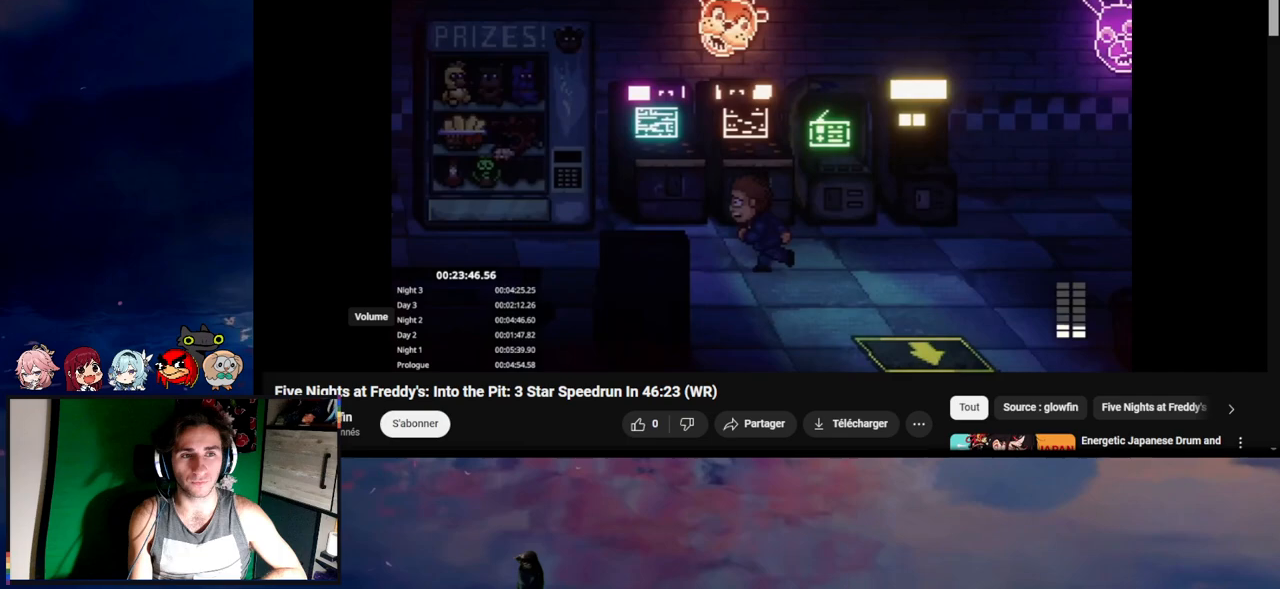
{"keys": ["a", "shift"], "mouse": [], "events": []}
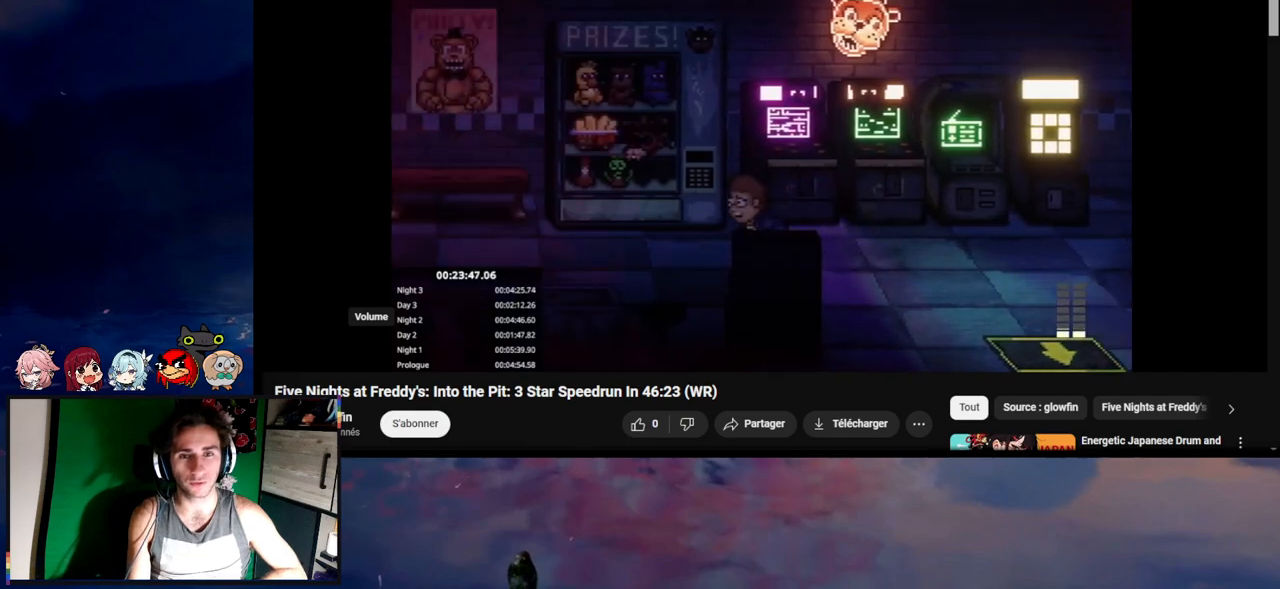
{"keys": ["a", "shift"], "mouse": [], "events": []}
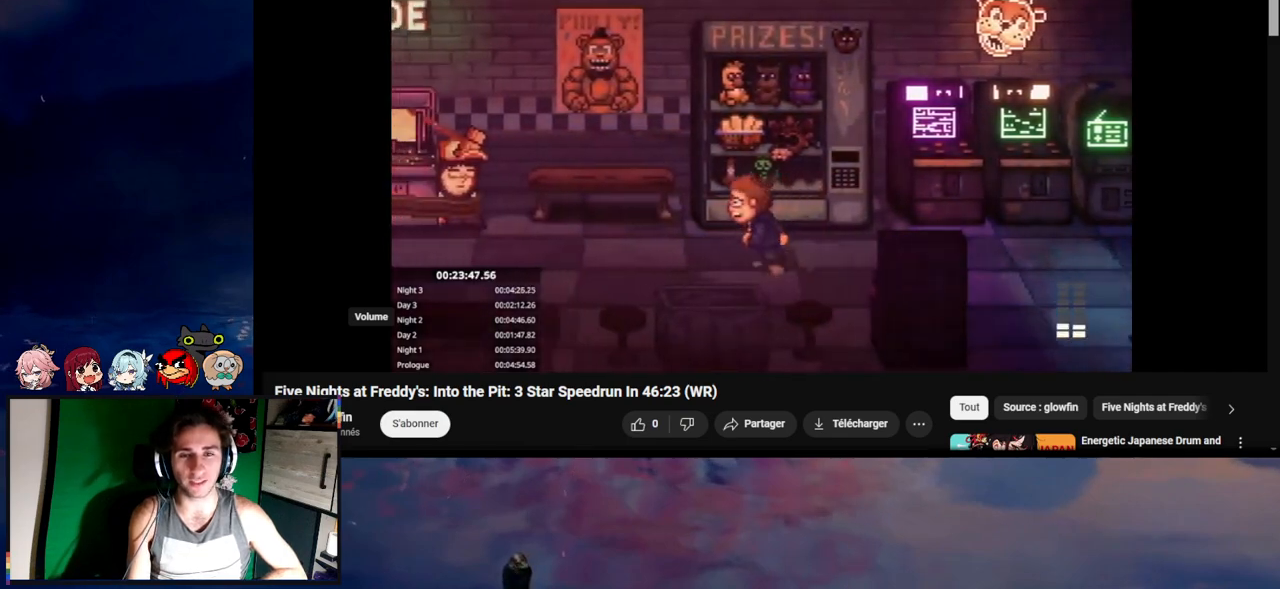
{"keys": ["a", "shift", "w"], "mouse": [], "events": [[367, "w", "down"]]}
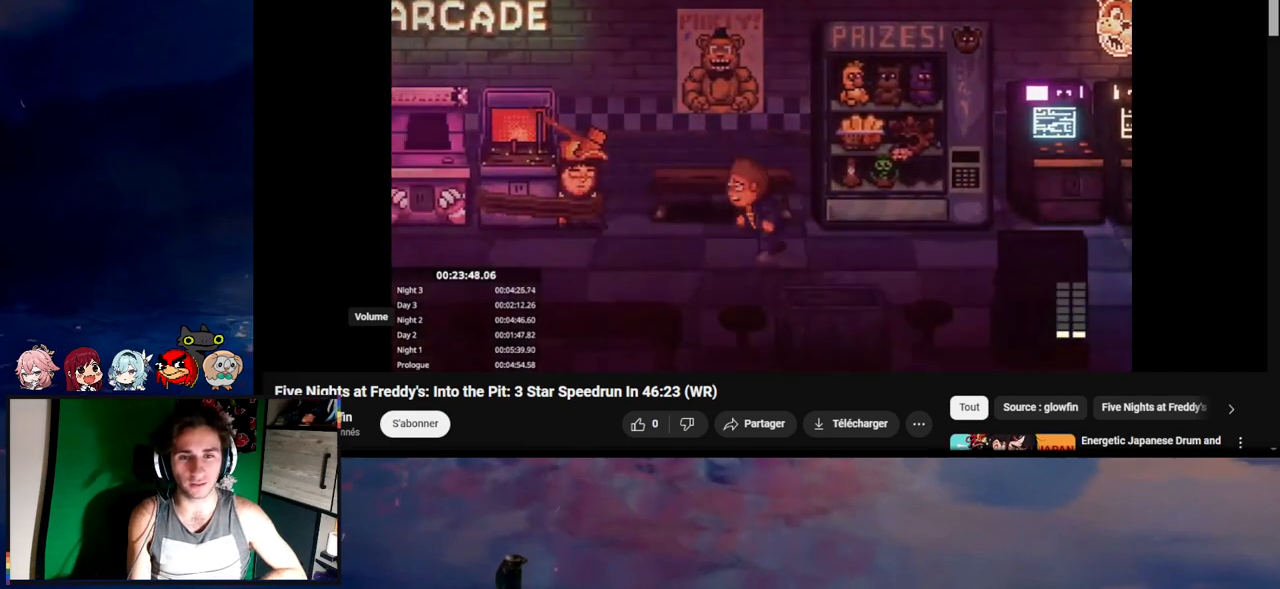
{"keys": ["a", "e", "shift"], "mouse": [], "events": [[100, "w", "up"], [333, "e", "down"], [367, "e", "up"], [367, "w", "down"], [433, "e", "down"], [467, "w", "up"]]}